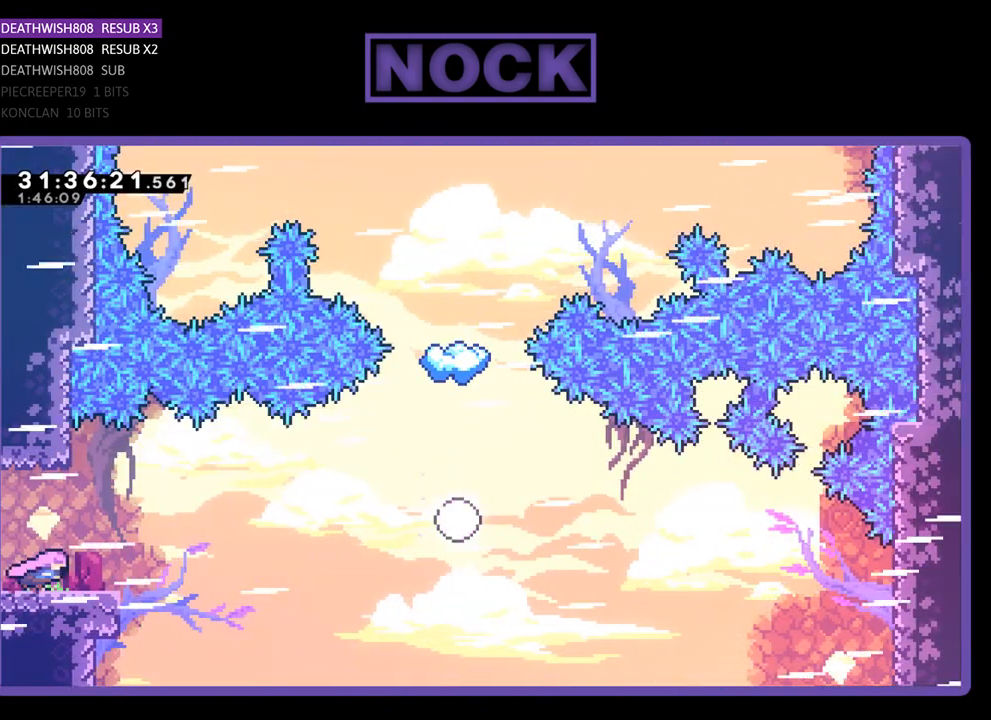
Gameplay with a controller (PlayStation layout); each line is a JSON object with the inputs held at the frame after it. "events" lists button and stick changes between this image and that frame as [ms after this image, input, new state], when the widget could be followed in between. Not read: right_stick.
{"buttons": ["CROSS", "R2", "DPAD_RIGHT"], "left_stick": "center", "events": [[367, "CROSS", "down"]]}
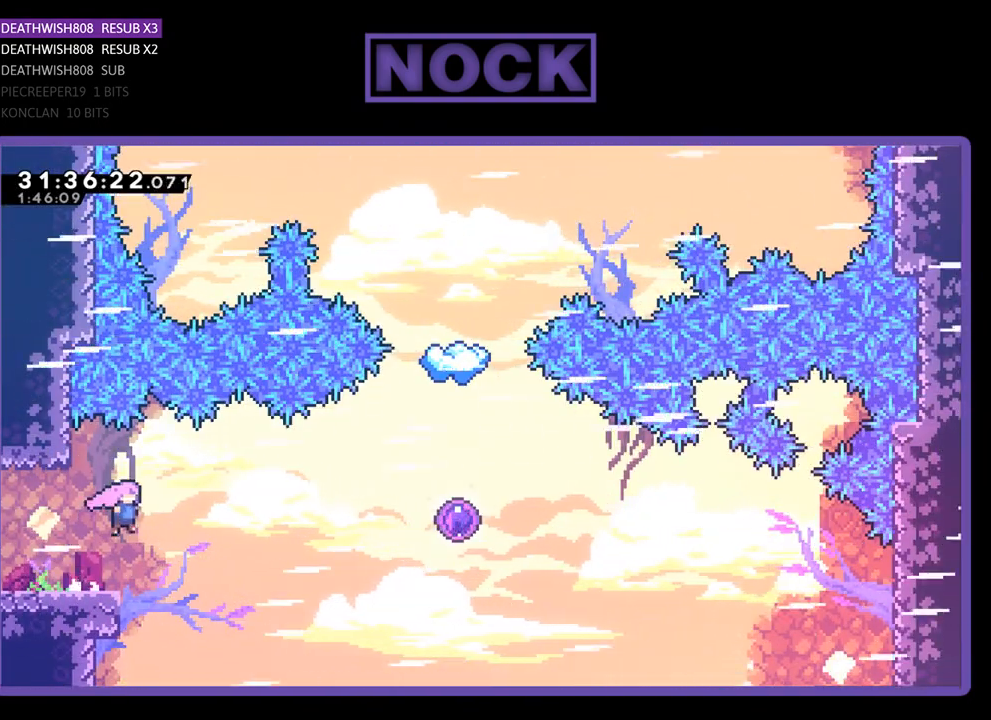
{"buttons": ["CIRCLE", "R2", "DPAD_RIGHT"], "left_stick": "center", "events": [[67, "CROSS", "up"], [200, "CIRCLE", "down"], [367, "CIRCLE", "up"], [500, "CIRCLE", "down"]]}
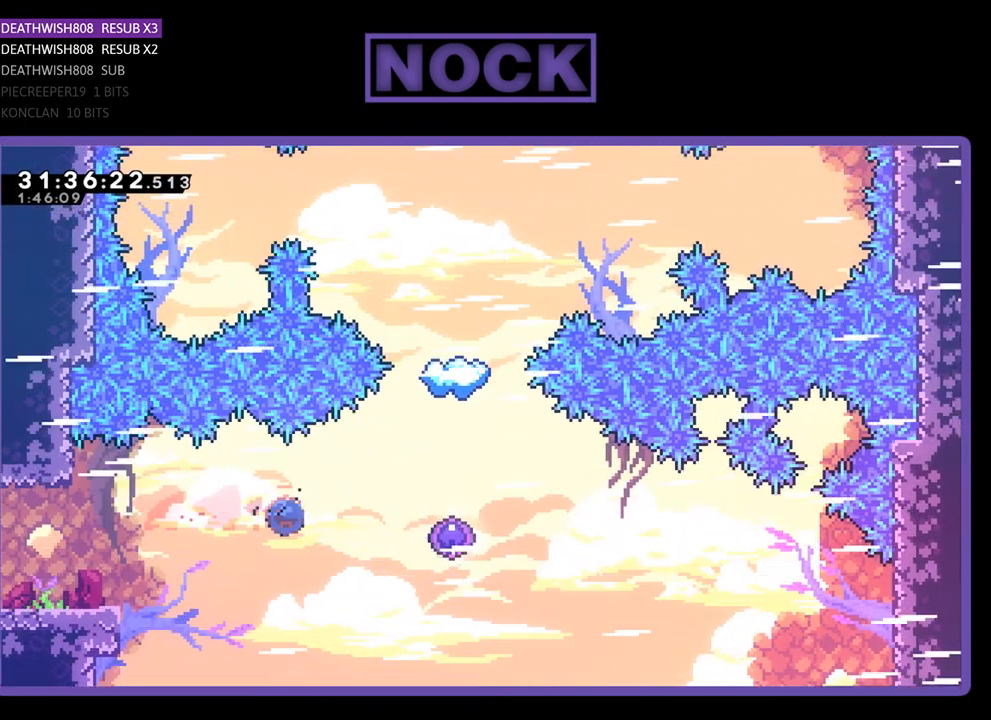
{"buttons": ["R2", "DPAD_UP"], "left_stick": "center", "events": [[167, "CIRCLE", "up"], [333, "DPAD_UP", "down"], [400, "DPAD_RIGHT", "up"]]}
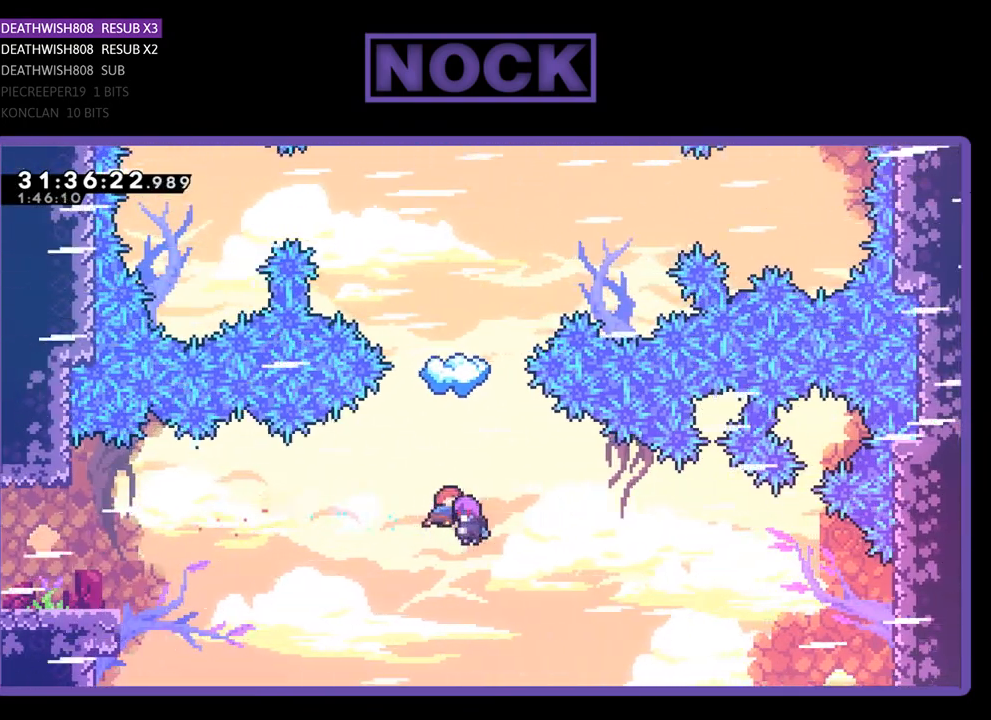
{"buttons": ["R2", "DPAD_RIGHT"], "left_stick": "center", "events": [[300, "DPAD_RIGHT", "down"], [500, "DPAD_UP", "up"]]}
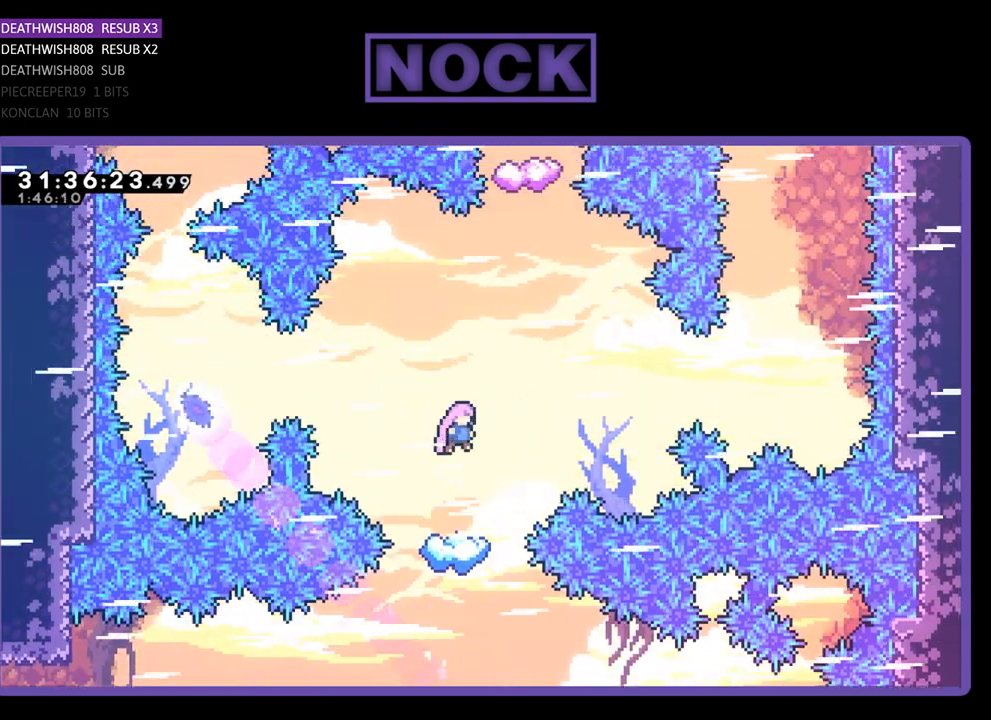
{"buttons": ["R2"], "left_stick": "center", "events": [[133, "DPAD_RIGHT", "up"]]}
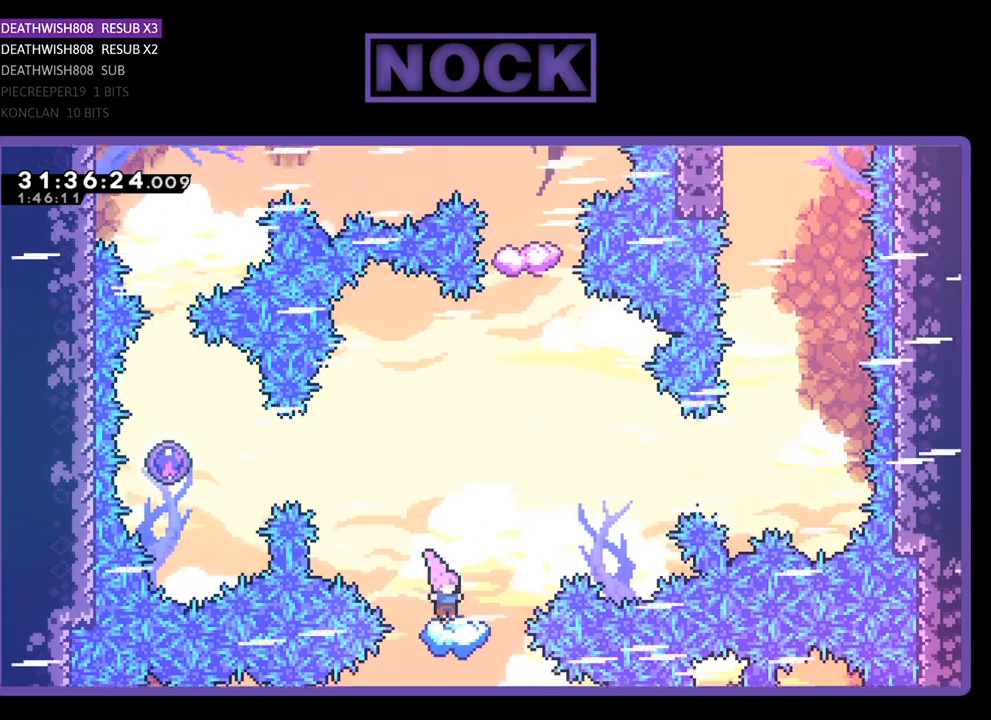
{"buttons": ["CROSS", "R2"], "left_stick": "center", "events": [[33, "DPAD_RIGHT", "down"], [200, "DPAD_RIGHT", "up"], [267, "CROSS", "down"]]}
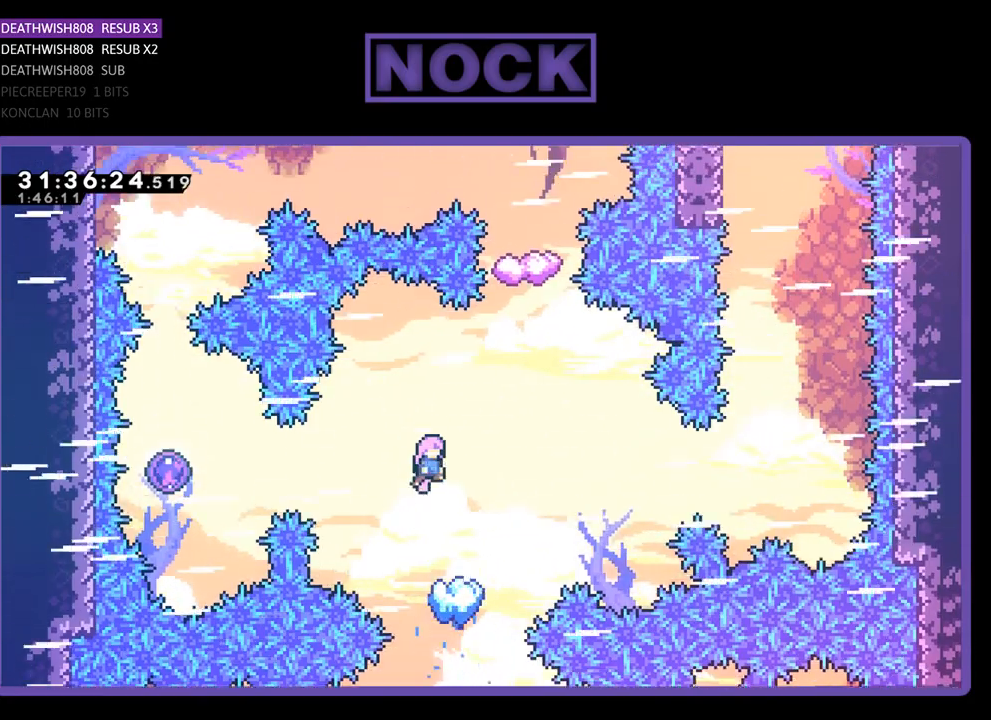
{"buttons": ["CIRCLE", "R2", "DPAD_LEFT"], "left_stick": "center", "events": [[133, "CROSS", "up"], [367, "DPAD_LEFT", "down"], [433, "CIRCLE", "down"]]}
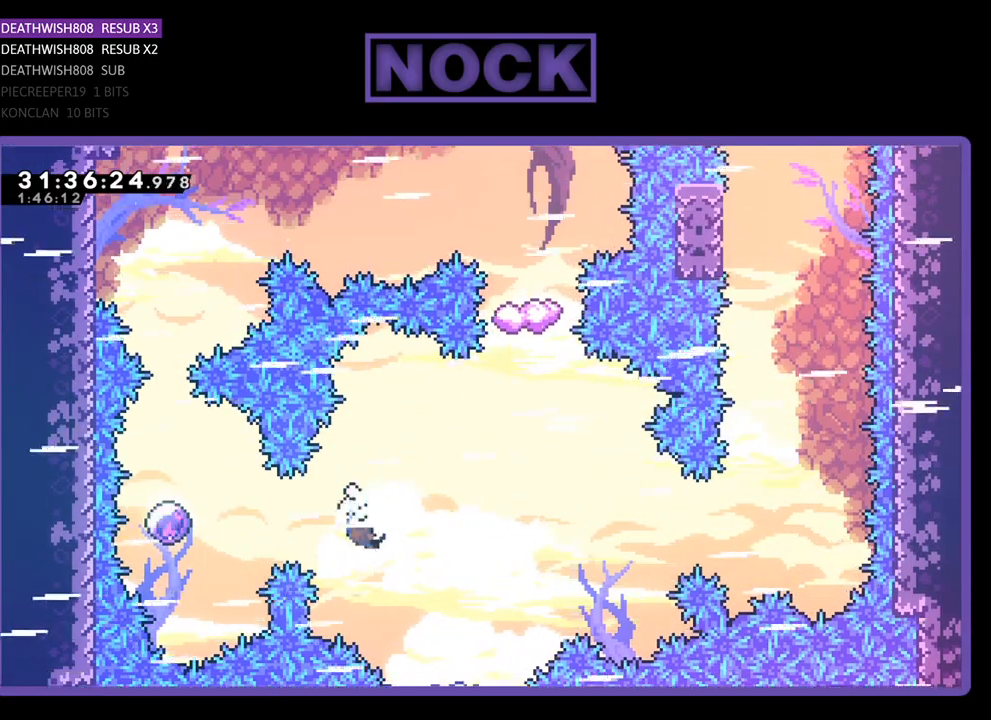
{"buttons": ["R2", "DPAD_UP"], "left_stick": "center", "events": [[233, "CIRCLE", "up"], [233, "DPAD_UP", "down"], [467, "DPAD_LEFT", "up"]]}
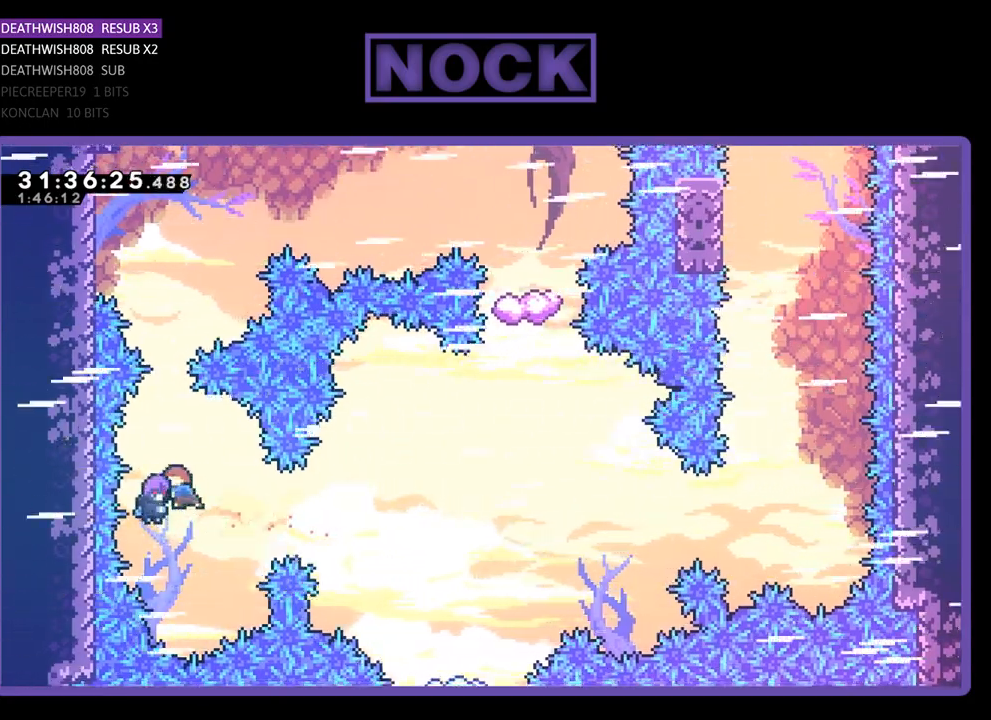
{"buttons": ["R2", "DPAD_UP", "DPAD_RIGHT"], "left_stick": "center", "events": [[467, "DPAD_RIGHT", "down"]]}
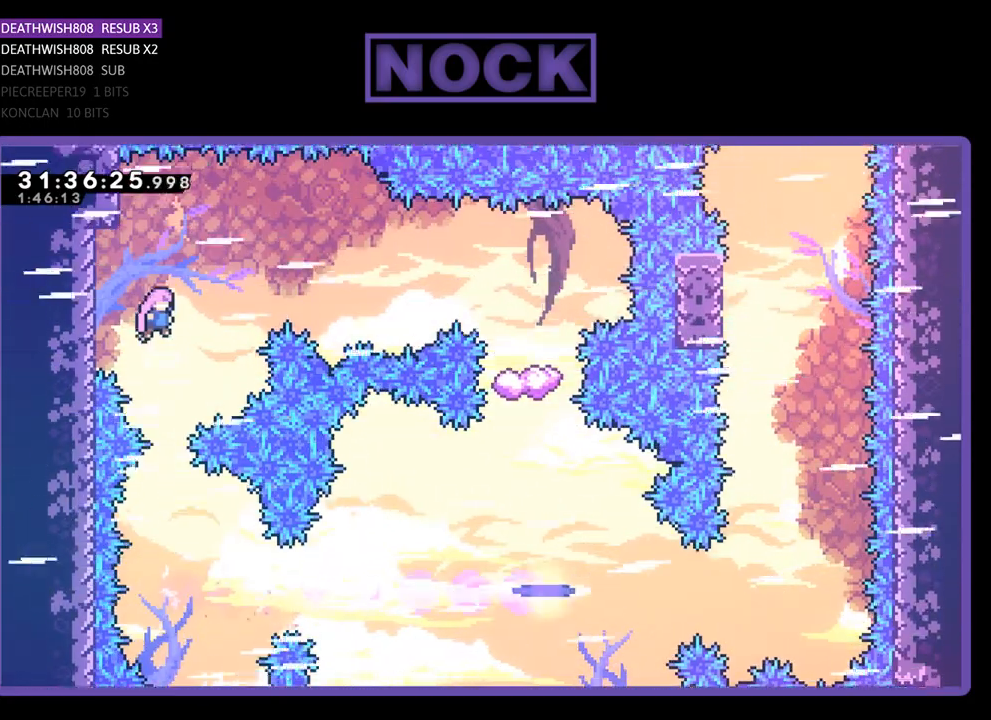
{"buttons": ["R2", "DPAD_UP", "DPAD_RIGHT"], "left_stick": "center", "events": [[233, "CIRCLE", "down"], [400, "CIRCLE", "up"]]}
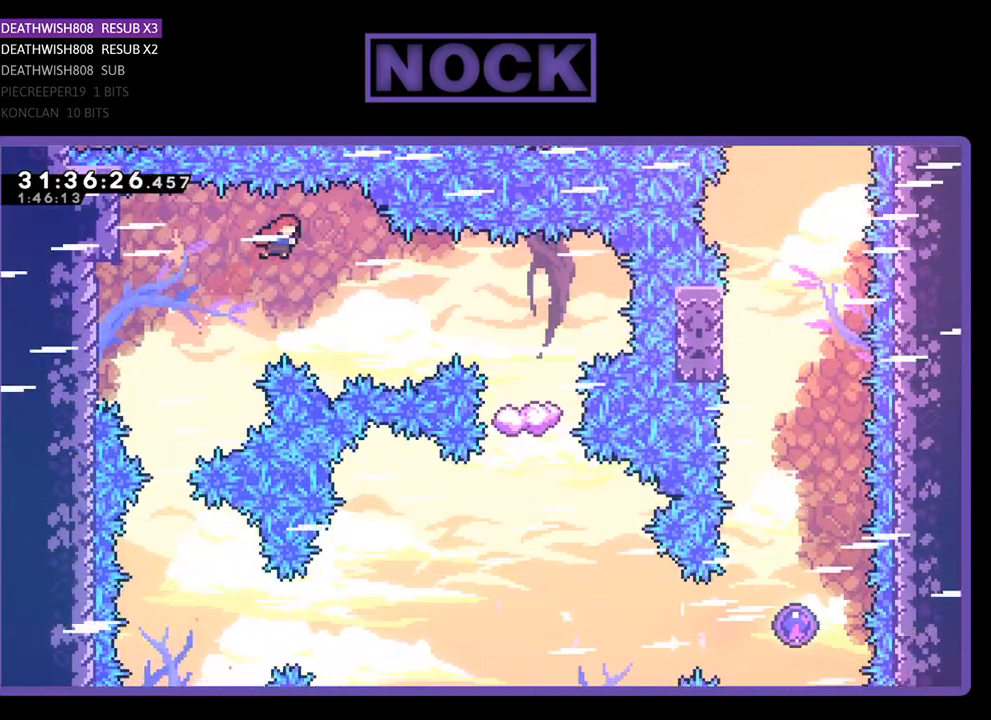
{"buttons": ["CIRCLE", "R2", "DPAD_RIGHT"], "left_stick": "center", "events": [[400, "DPAD_UP", "up"], [433, "CIRCLE", "down"]]}
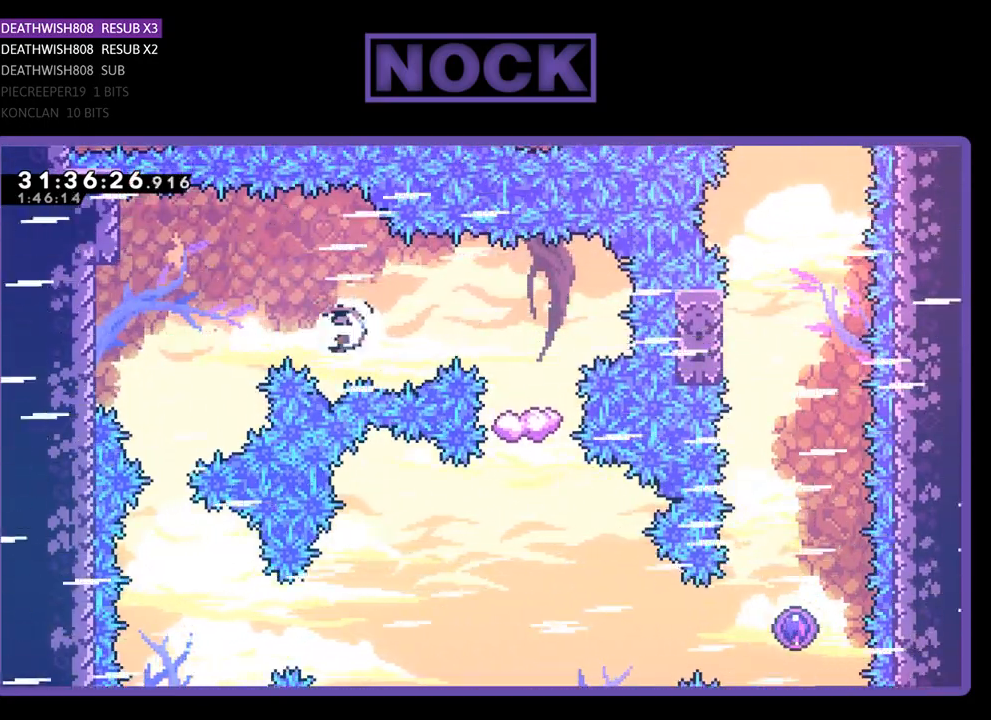
{"buttons": ["R2"], "left_stick": "center", "events": [[133, "CIRCLE", "up"], [433, "DPAD_RIGHT", "up"]]}
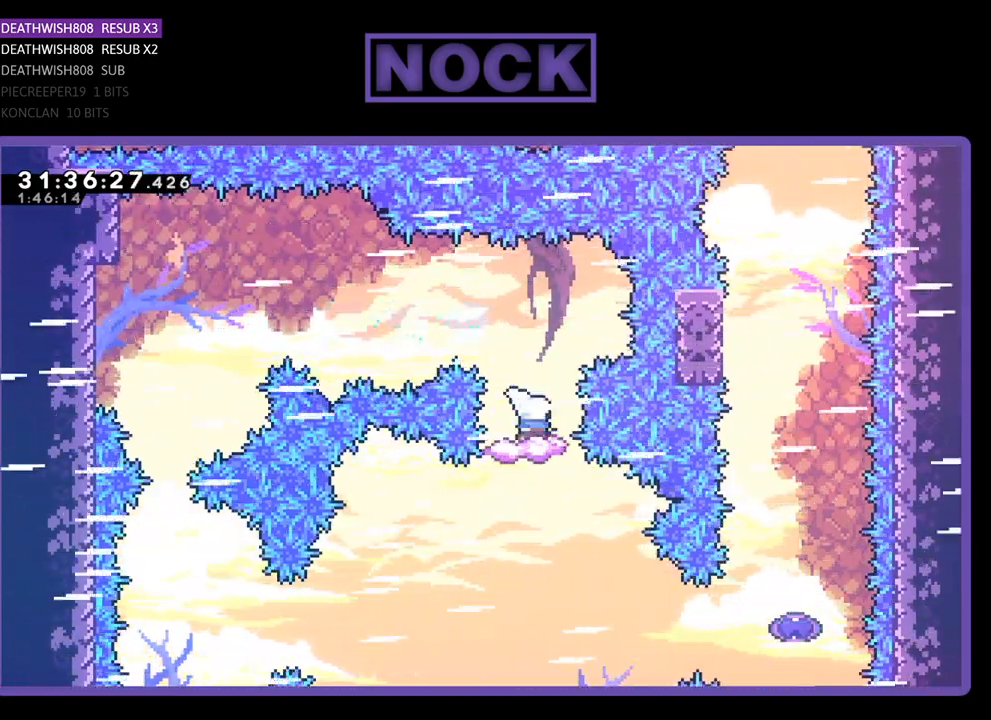
{"buttons": ["R2"], "left_stick": "center", "events": [[233, "DPAD_RIGHT", "down"], [500, "DPAD_RIGHT", "up"]]}
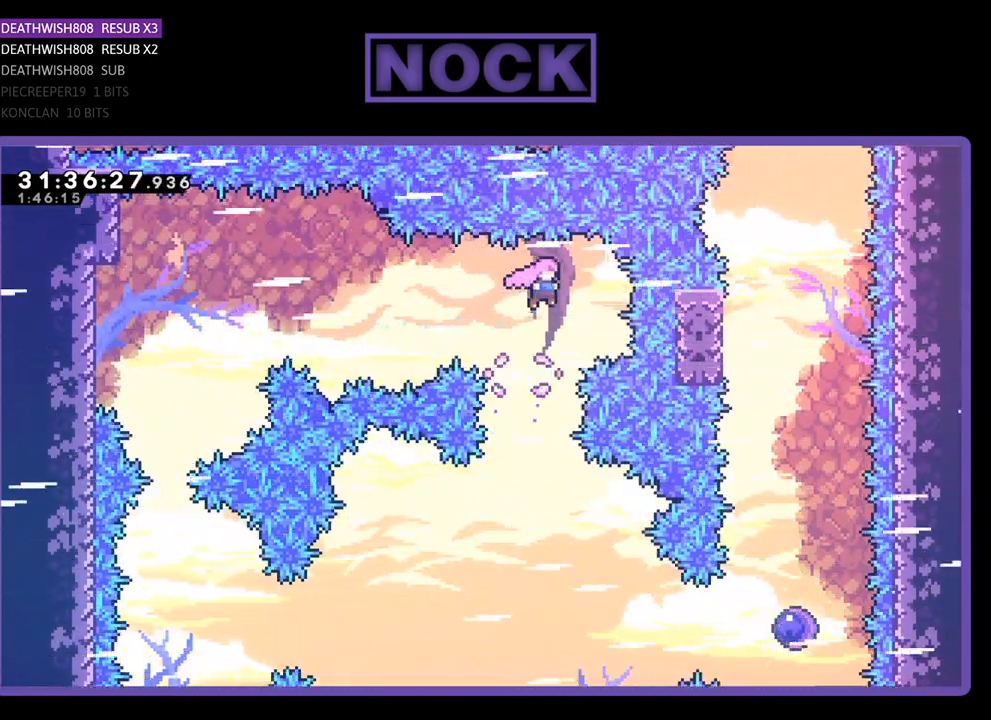
{"buttons": ["R2", "DPAD_RIGHT"], "left_stick": "center", "events": [[300, "DPAD_RIGHT", "down"]]}
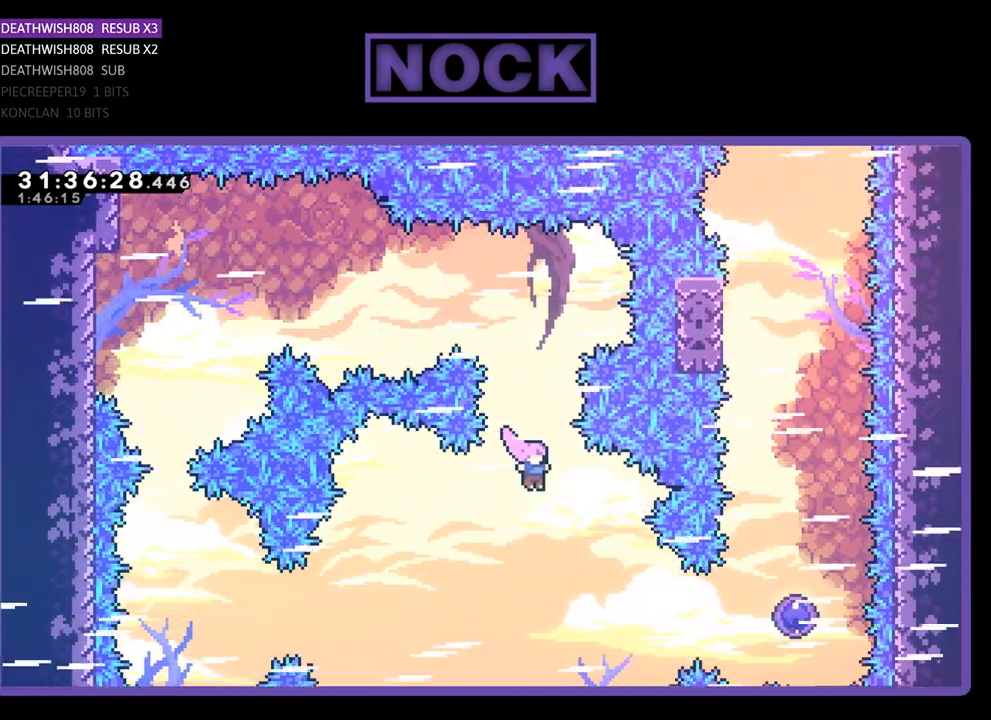
{"buttons": ["CIRCLE", "R2", "DPAD_RIGHT"], "left_stick": "center", "events": [[333, "CIRCLE", "down"]]}
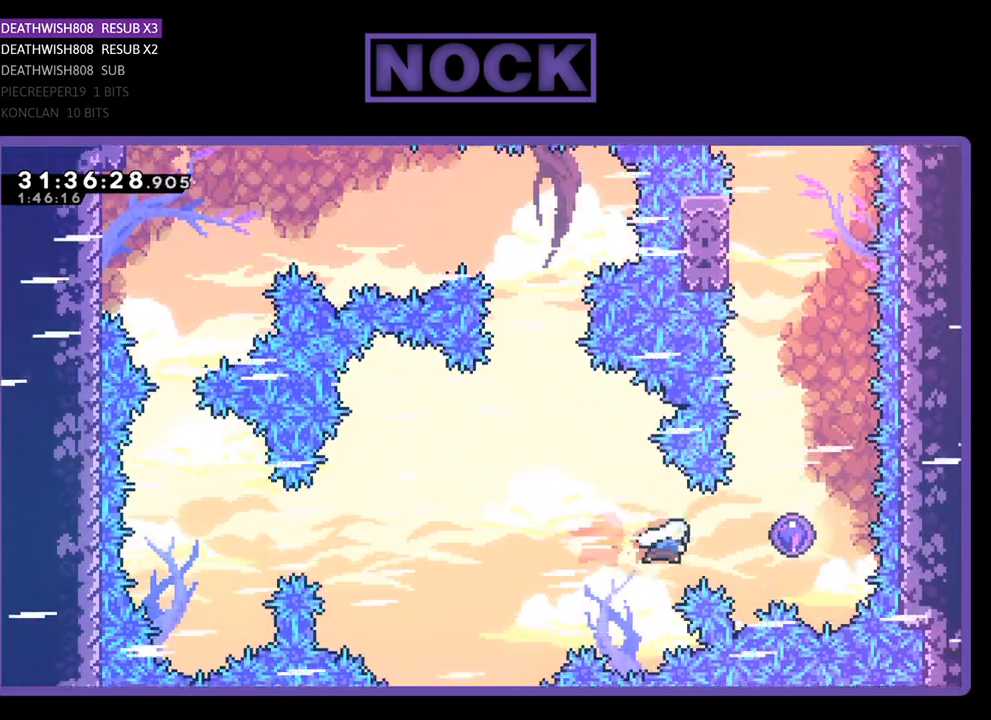
{"buttons": ["R2", "DPAD_UP"], "left_stick": "center", "events": [[67, "CIRCLE", "up"], [200, "CIRCLE", "down"], [267, "DPAD_UP", "down"], [333, "DPAD_RIGHT", "up"], [367, "CIRCLE", "up"]]}
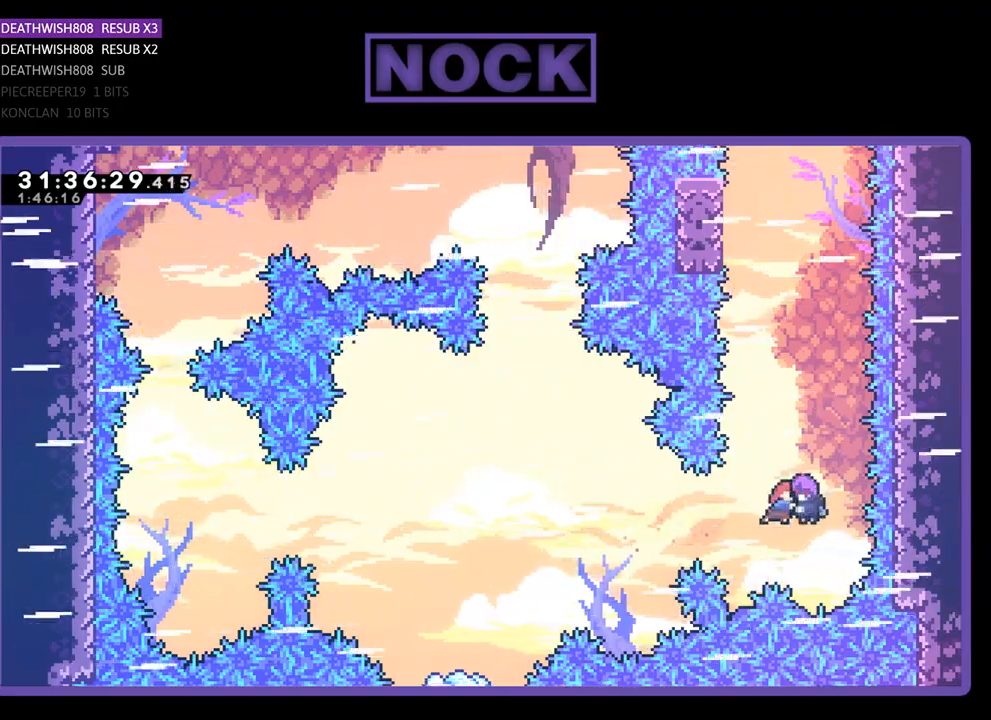
{"buttons": ["R2", "DPAD_UP", "DPAD_LEFT"], "left_stick": "center", "events": [[467, "DPAD_LEFT", "down"]]}
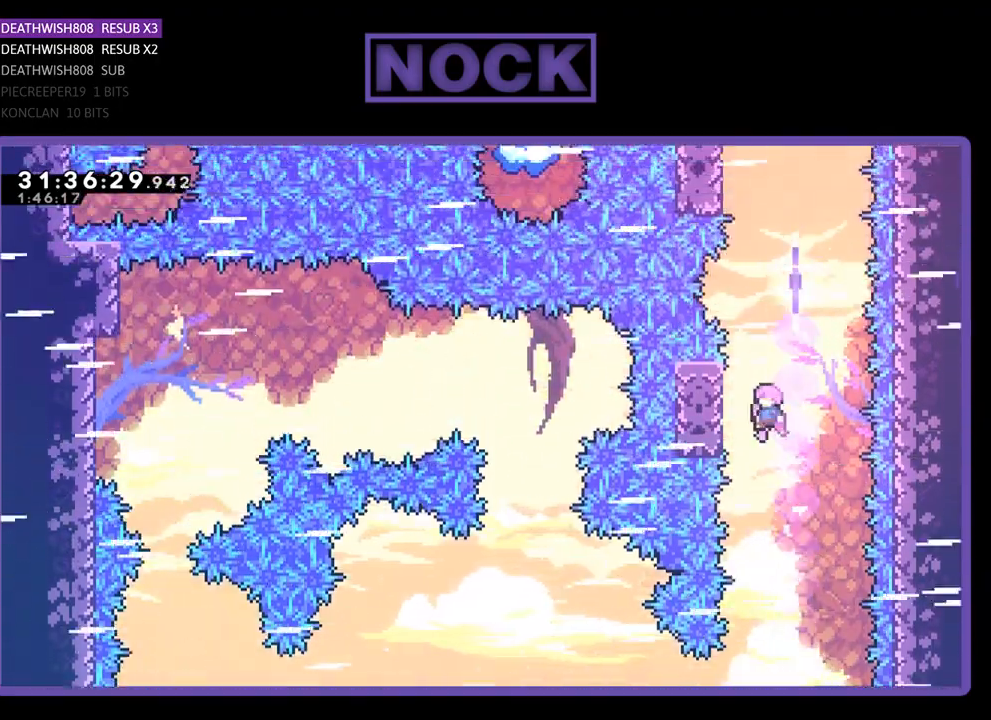
{"buttons": ["R2", "DPAD_UP", "DPAD_RIGHT"], "left_stick": "center", "events": [[267, "DPAD_LEFT", "up"], [300, "CROSS", "down"], [333, "DPAD_RIGHT", "down"], [467, "CROSS", "up"]]}
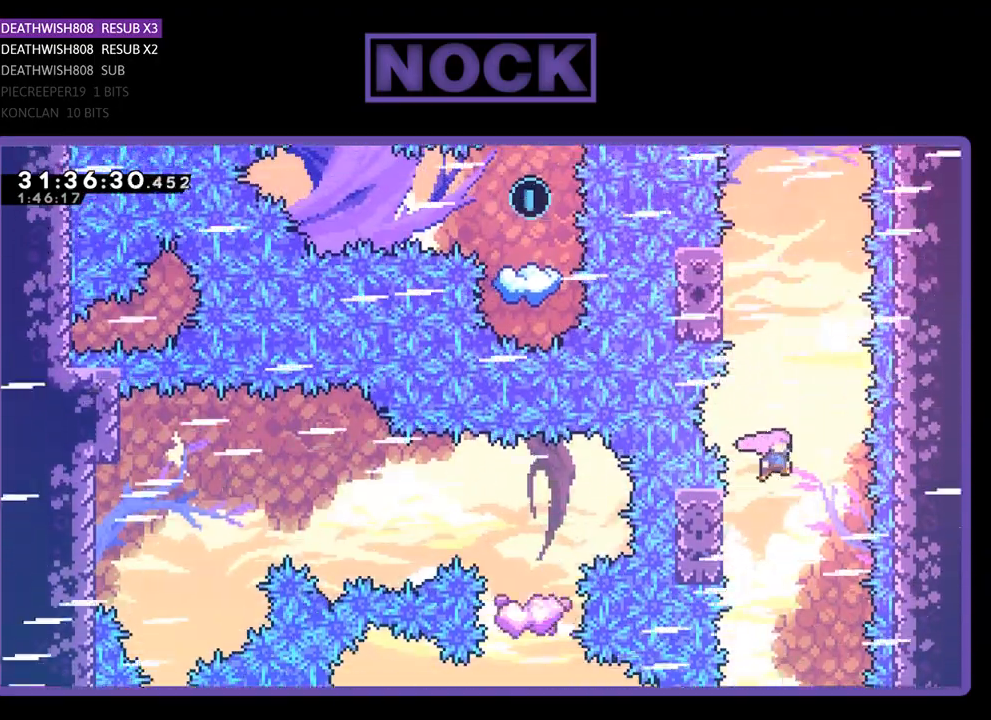
{"buttons": ["R2", "DPAD_UP", "DPAD_LEFT"], "left_stick": "center", "events": [[67, "DPAD_RIGHT", "up"], [100, "CIRCLE", "down"], [267, "CIRCLE", "up"], [433, "DPAD_LEFT", "down"]]}
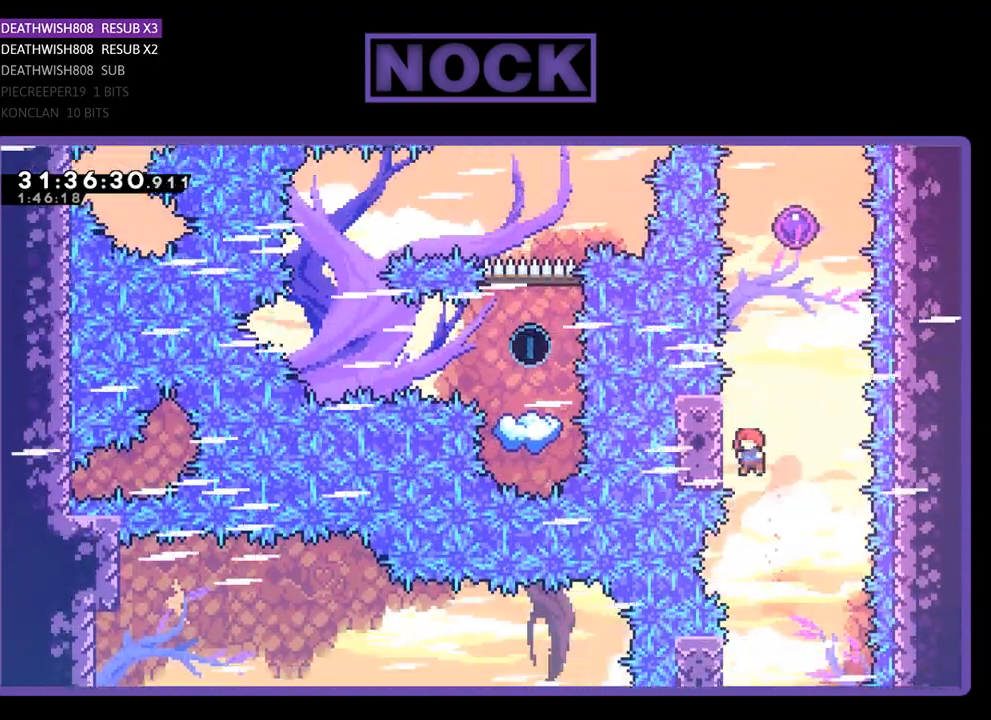
{"buttons": ["CROSS", "R2", "DPAD_UP", "DPAD_RIGHT"], "left_stick": "center", "events": [[233, "DPAD_LEFT", "up"], [333, "CROSS", "down"], [400, "DPAD_RIGHT", "down"]]}
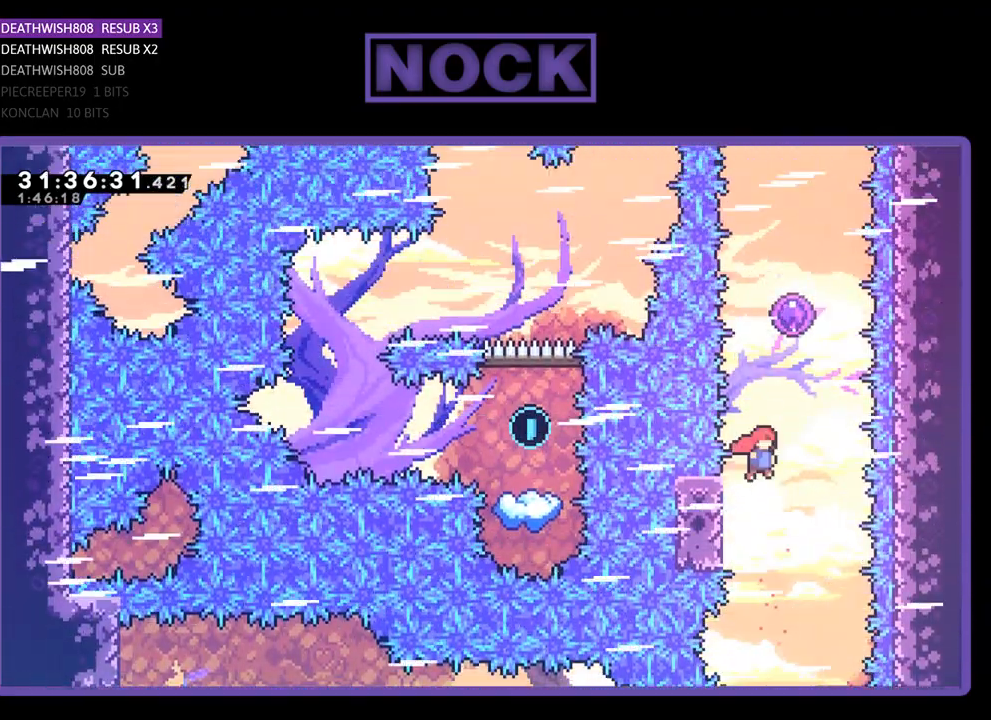
{"buttons": ["R2", "DPAD_UP"], "left_stick": "center", "events": [[67, "CROSS", "up"], [167, "CIRCLE", "down"], [200, "DPAD_RIGHT", "up"], [367, "CIRCLE", "up"]]}
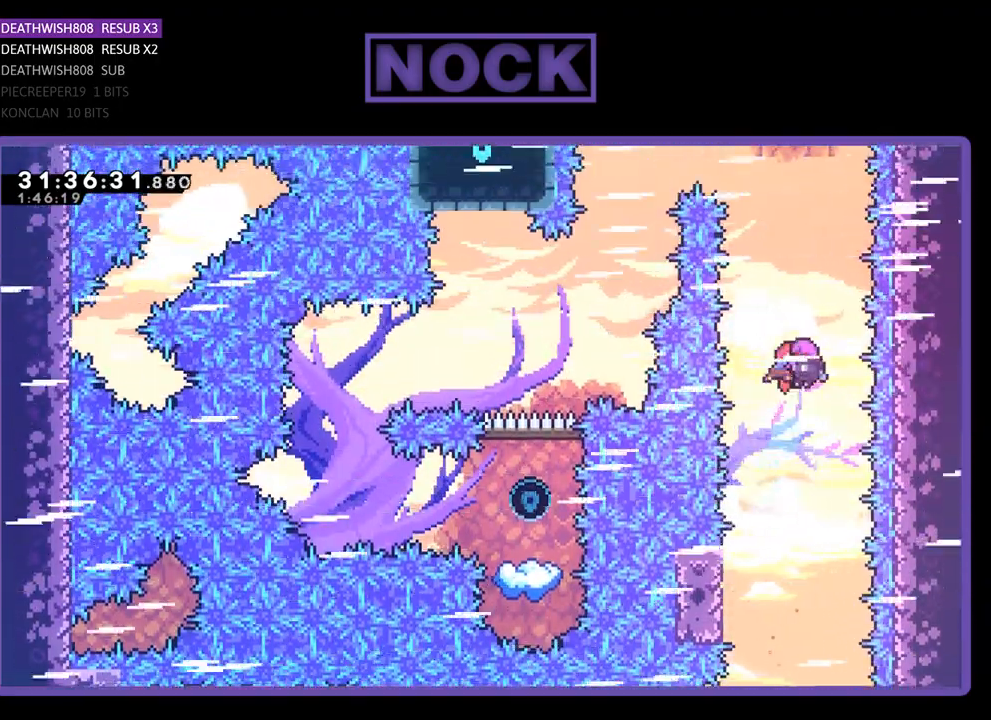
{"buttons": ["R2", "DPAD_LEFT"], "left_stick": "center", "events": [[467, "DPAD_LEFT", "down"], [500, "DPAD_UP", "up"]]}
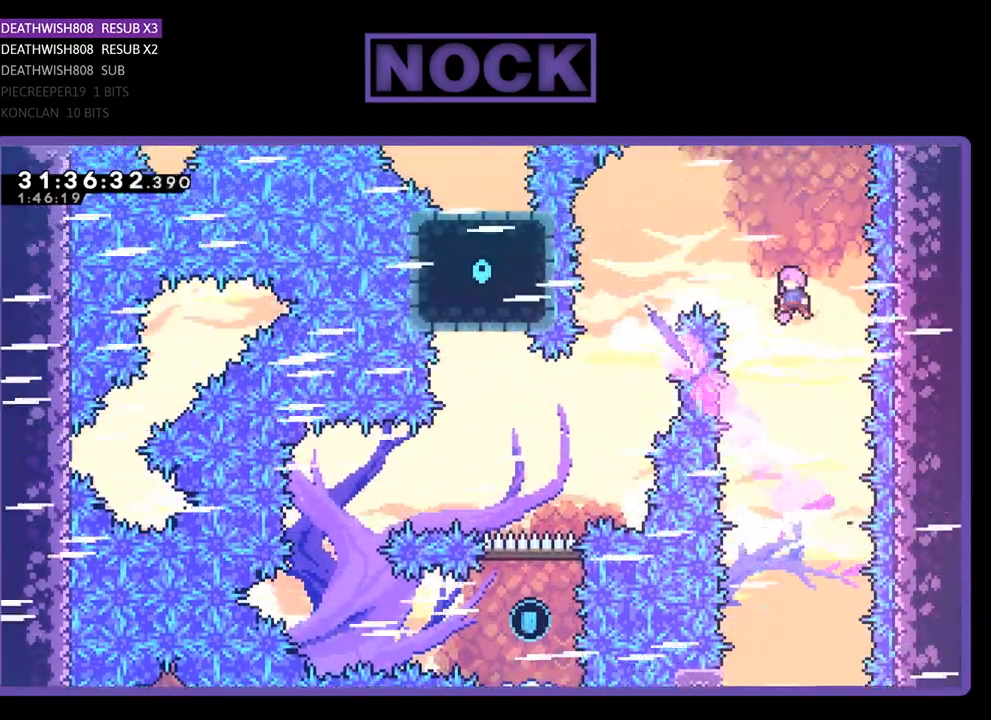
{"buttons": ["R2"], "left_stick": "center", "events": [[367, "DPAD_LEFT", "up"]]}
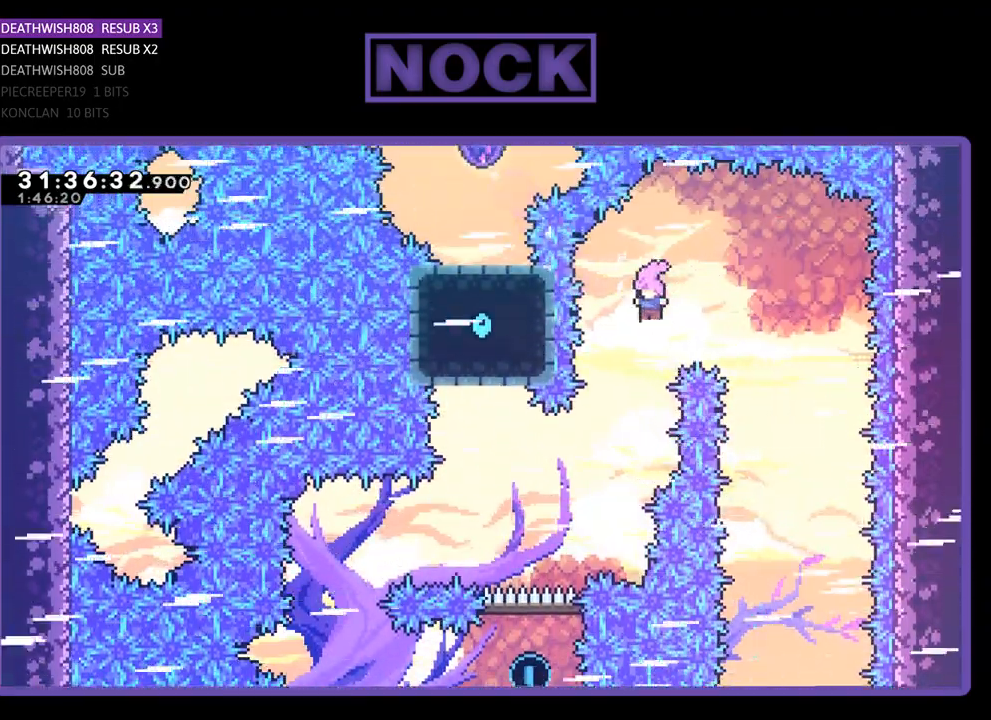
{"buttons": ["R2", "DPAD_LEFT"], "left_stick": "center", "events": [[333, "DPAD_LEFT", "down"]]}
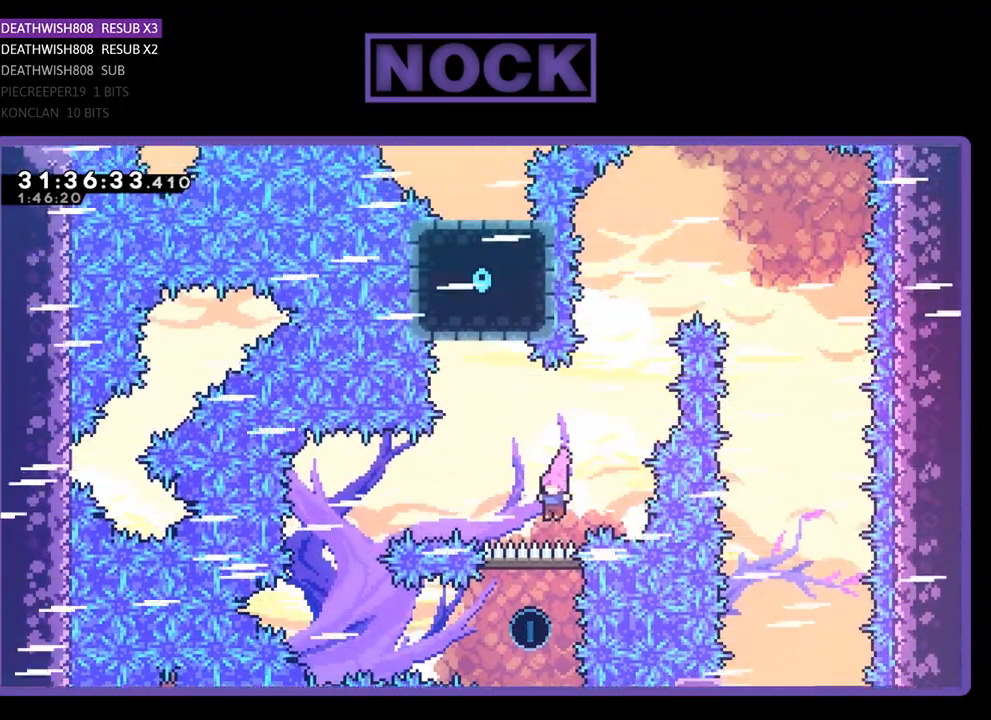
{"buttons": ["R2"], "left_stick": "center", "events": [[133, "CIRCLE", "down"], [300, "CIRCLE", "up"], [300, "DPAD_LEFT", "up"]]}
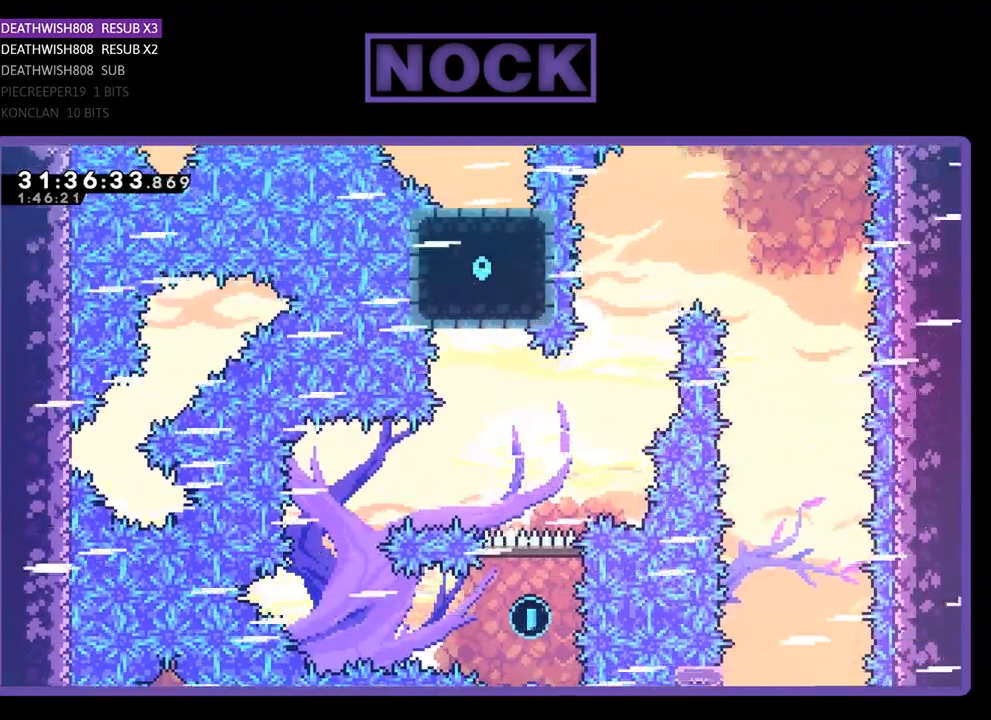
{"buttons": [], "left_stick": "center", "events": [[100, "R2", "up"]]}
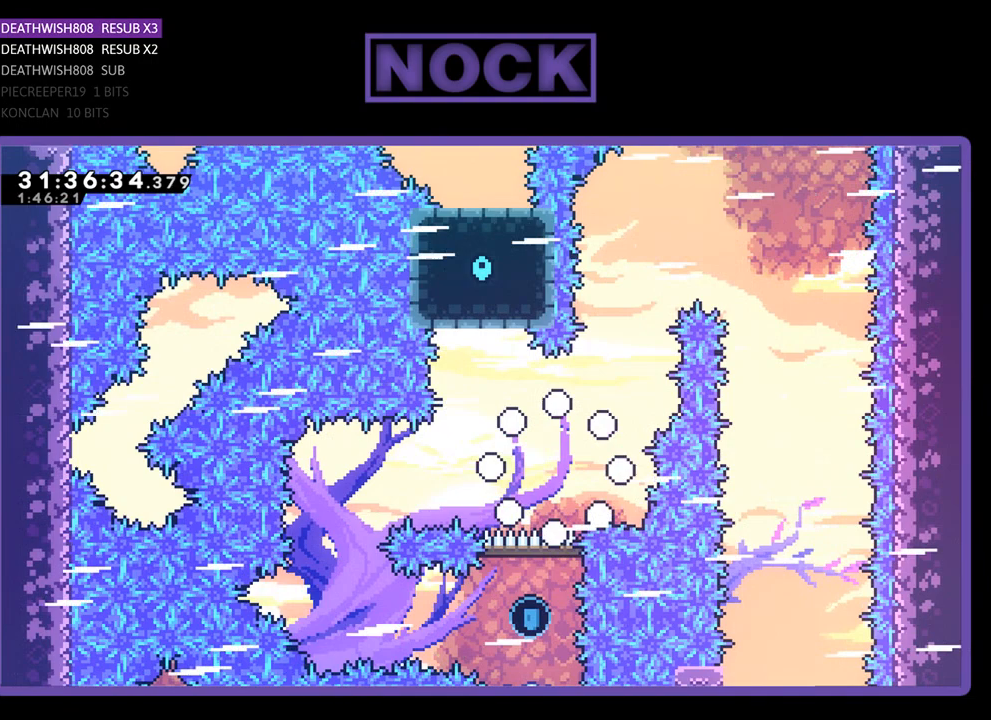
{"buttons": [], "left_stick": "center", "events": []}
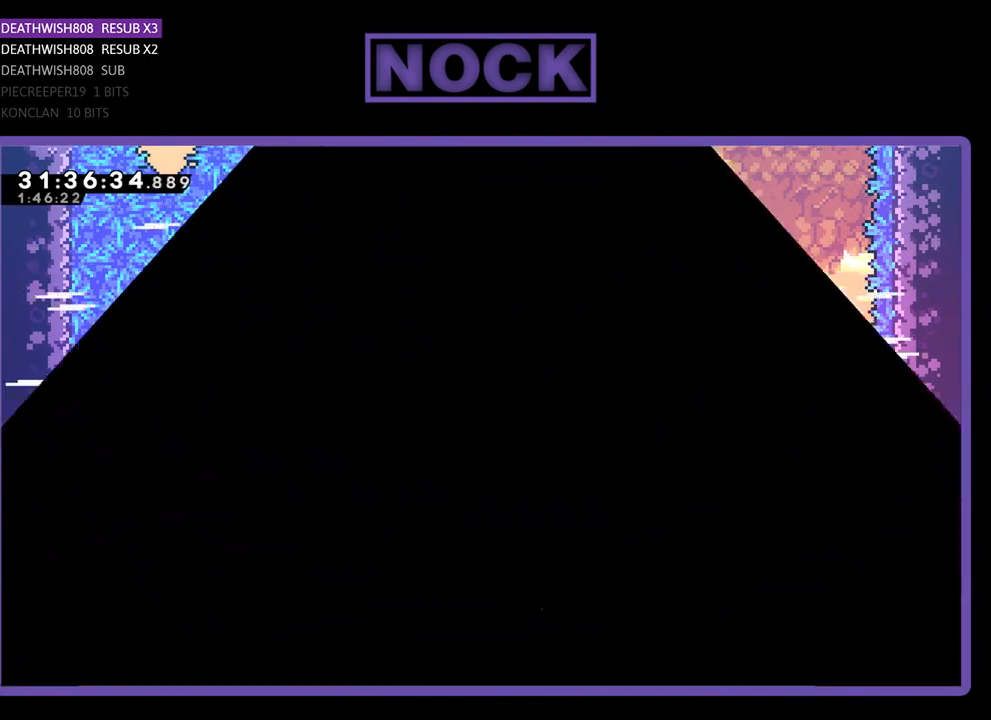
{"buttons": ["R2"], "left_stick": "center", "events": [[467, "R2", "down"]]}